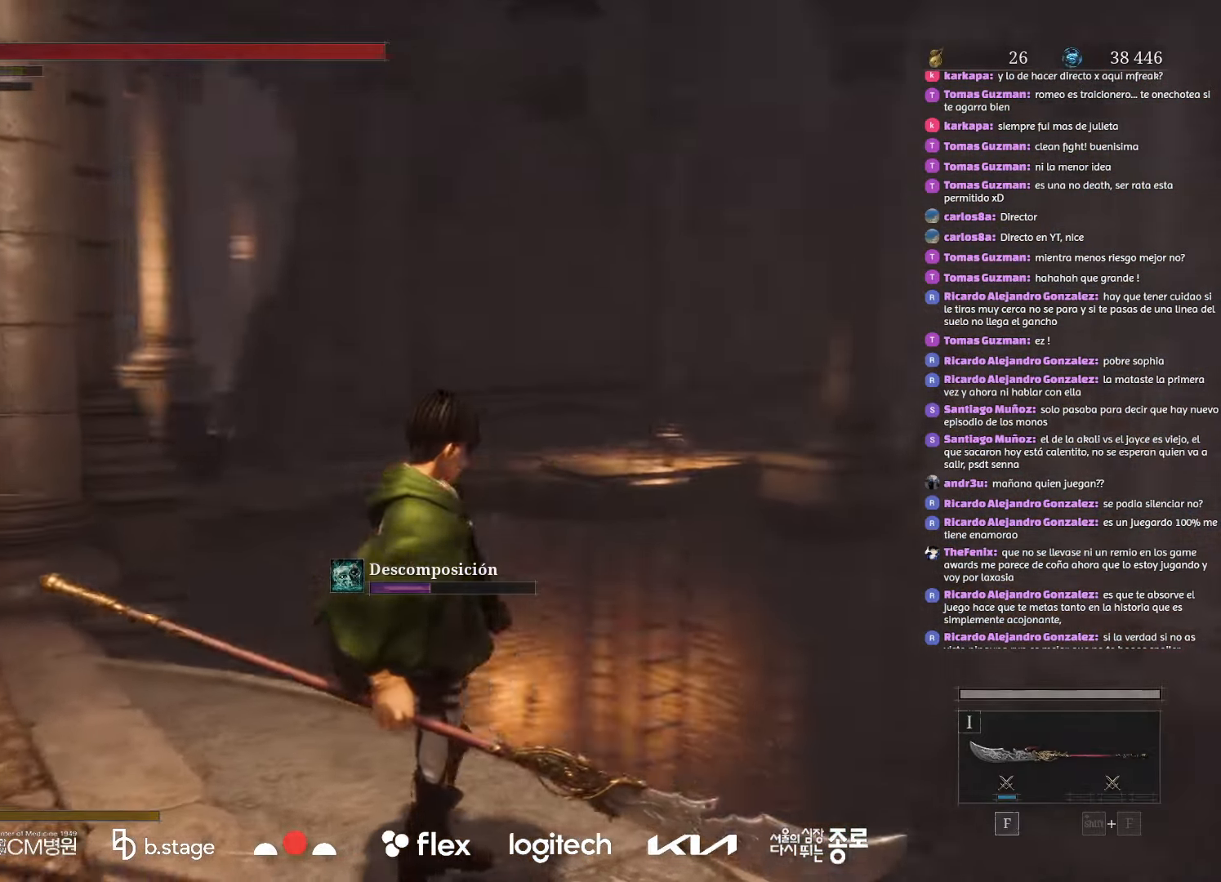
Gameplay with keyboard and mouse; each line is a JSON object with the keys and mouse buttons held at the frame after it. "events" lists presses ("down") and releases ("up") of "a", "ctrl", "d", "e", "f", "q", "r", "s", "shift", "space", "tab", "w", "mouse_left", "mouse_wheel", "mouse_right", "mouse_mb4" and "mouse_mb5" between this image and that frame as [ms after this image, input, new state], when the widget could be followed in between. "mouse_left", "mouse_wheel", "mouse_right", "mouse_mb4", "mouse_mb5" = the "left", "wheel", "right", "mb4", "mb5" buttons of the "mouse" list. No other keys are recorded. "wheel" means that the mouse wheel is clicked or scrolled. Mouse movement is not recorded.
{"keys": ["a", "w"], "mouse": ["left"], "events": [[17, "w", "down"]]}
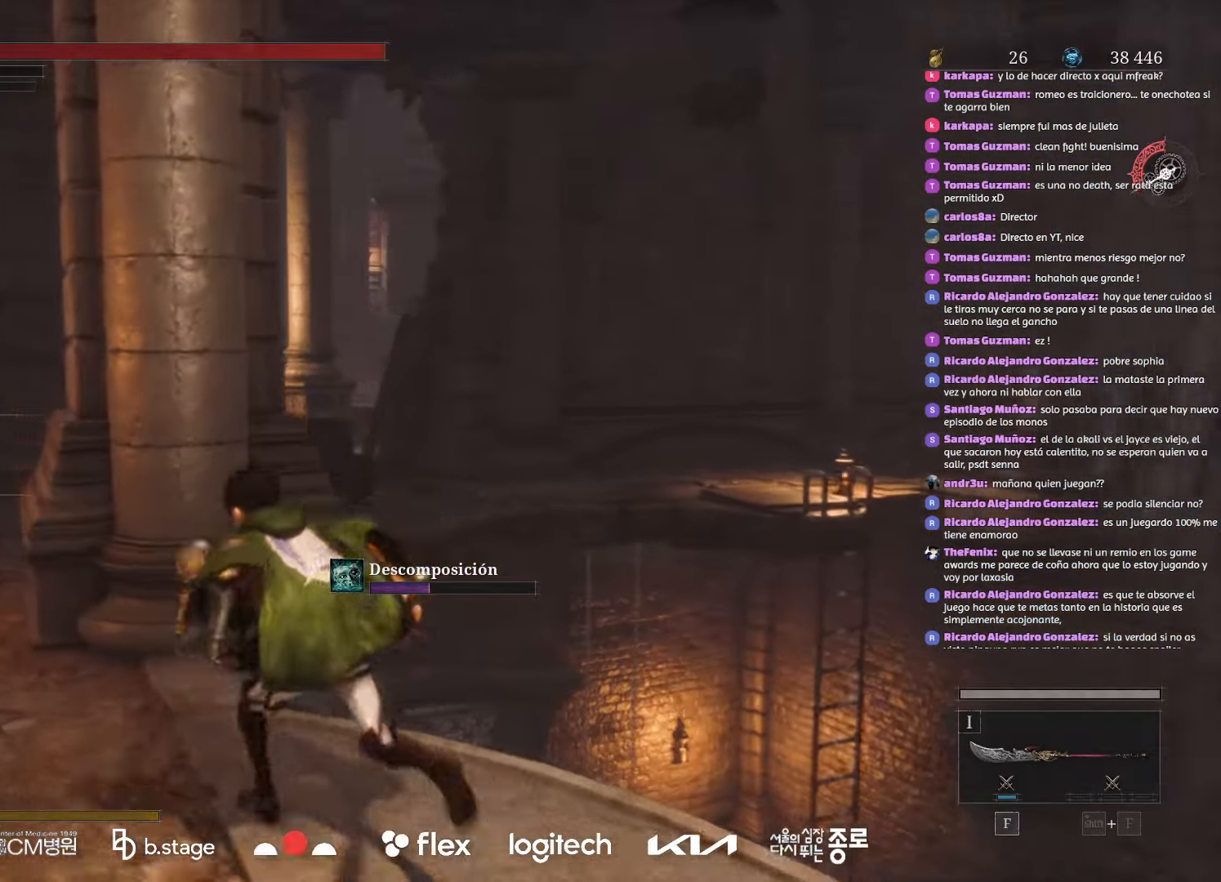
{"keys": ["a", "w"], "mouse": ["left"], "events": []}
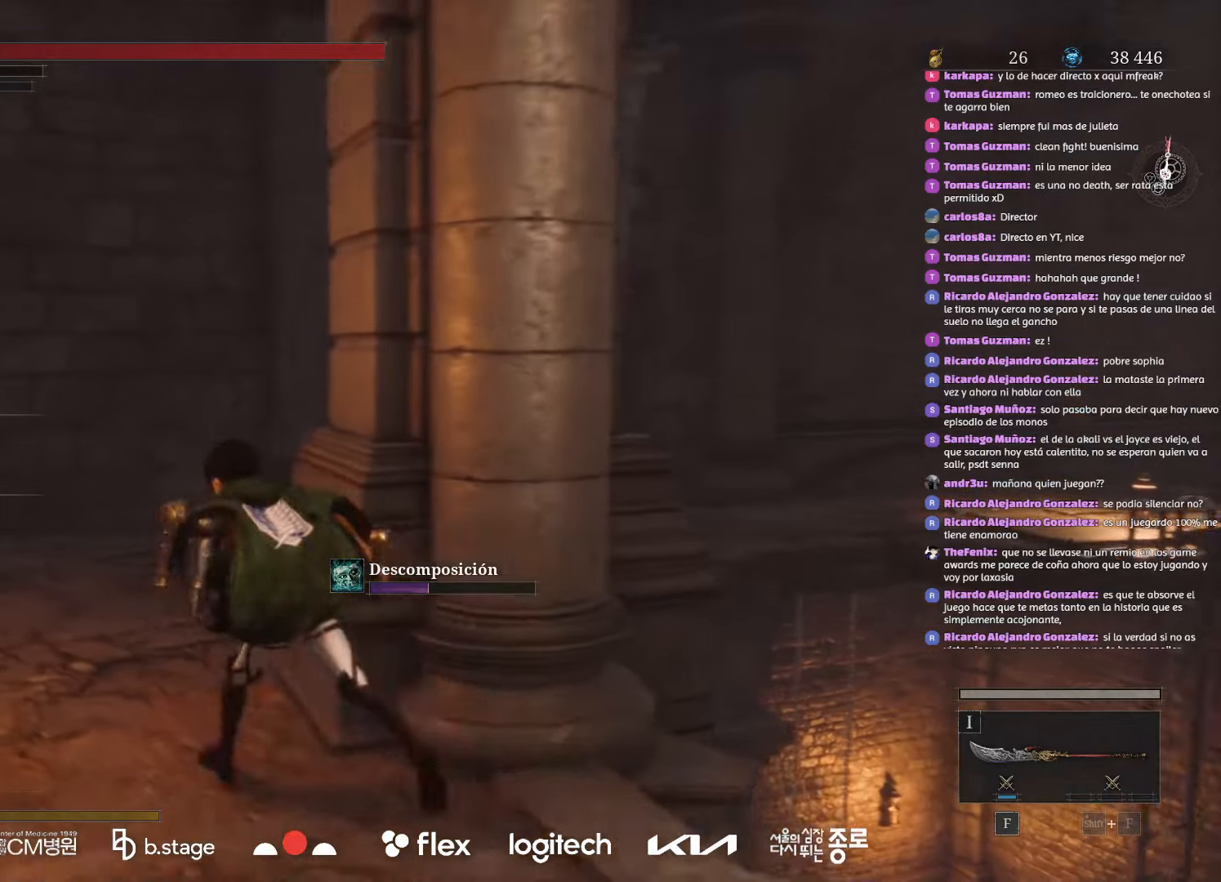
{"keys": ["w"], "mouse": ["left"], "events": [[34, "a", "up"]]}
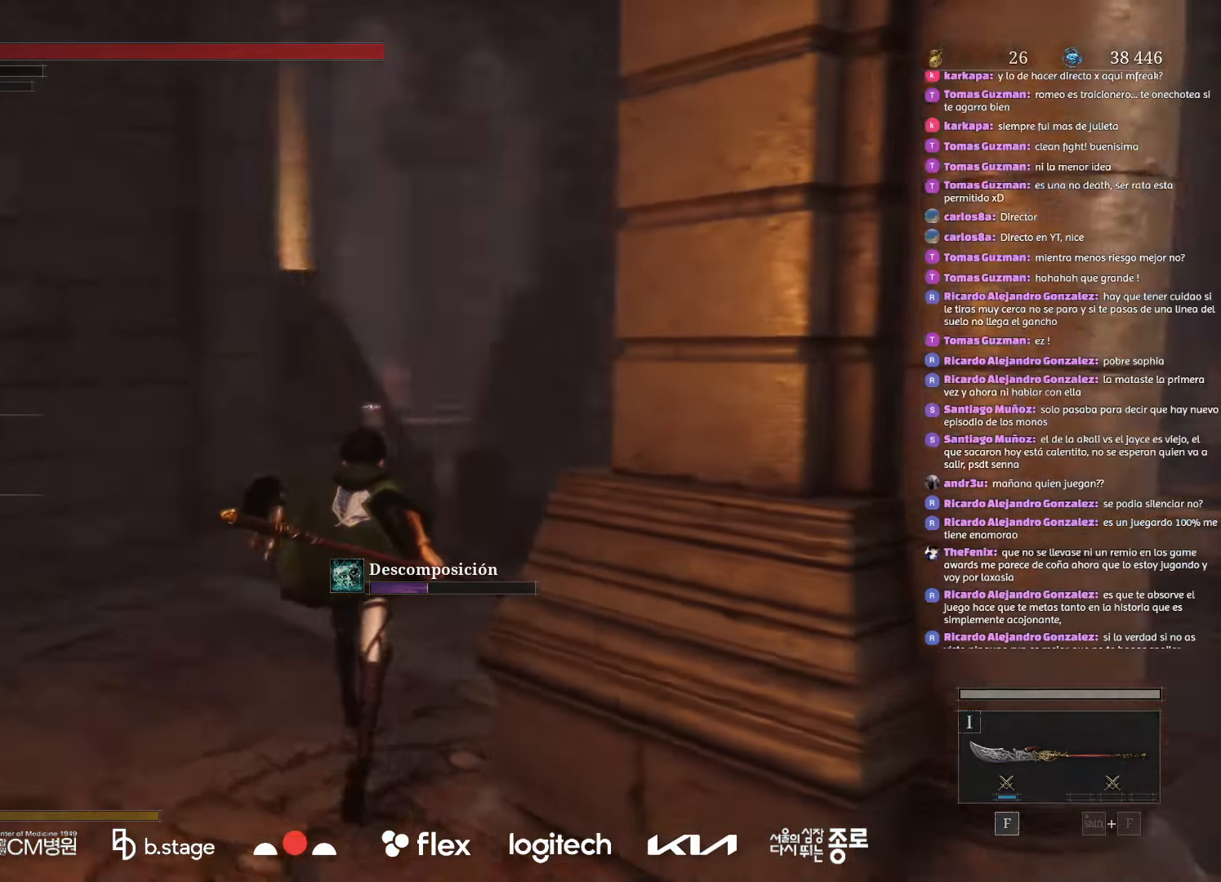
{"keys": ["w"], "mouse": ["left"], "events": []}
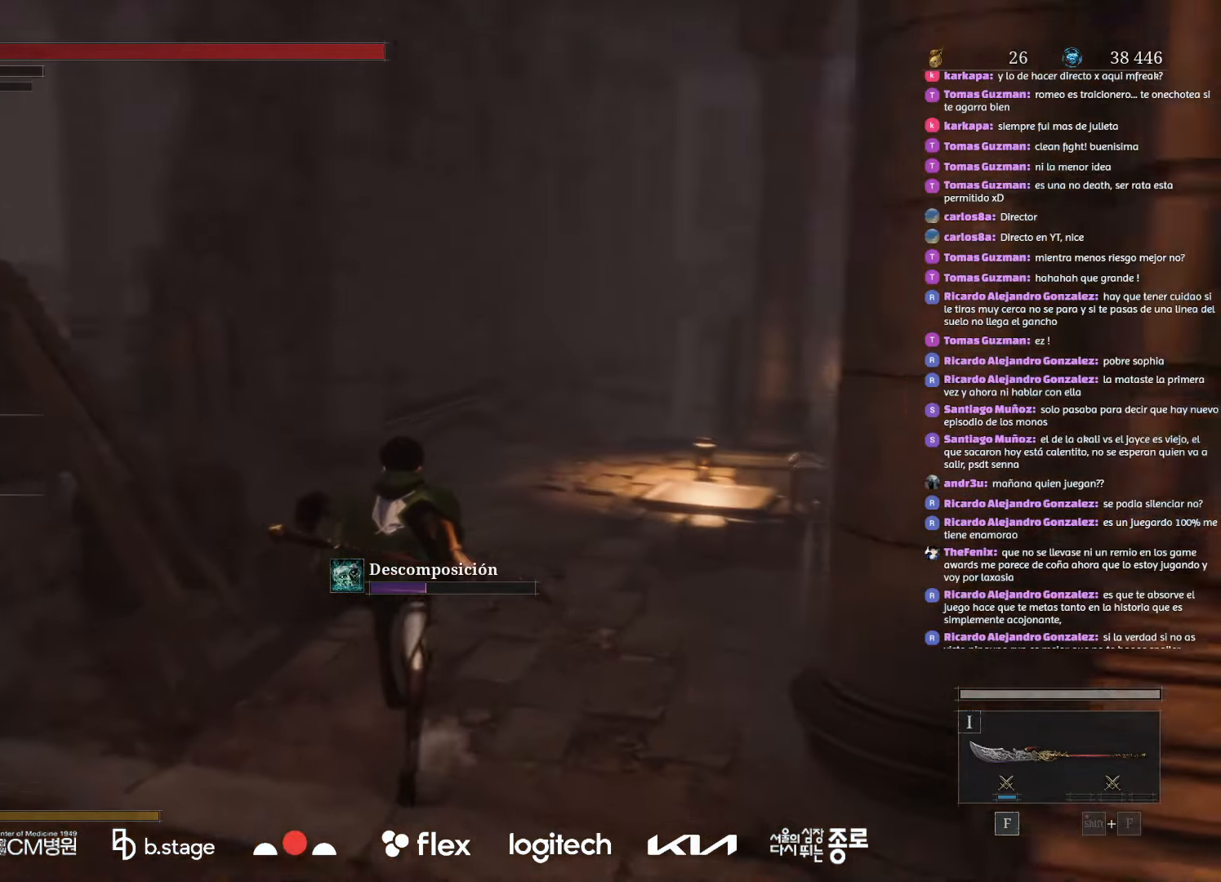
{"keys": ["w"], "mouse": ["left"], "events": []}
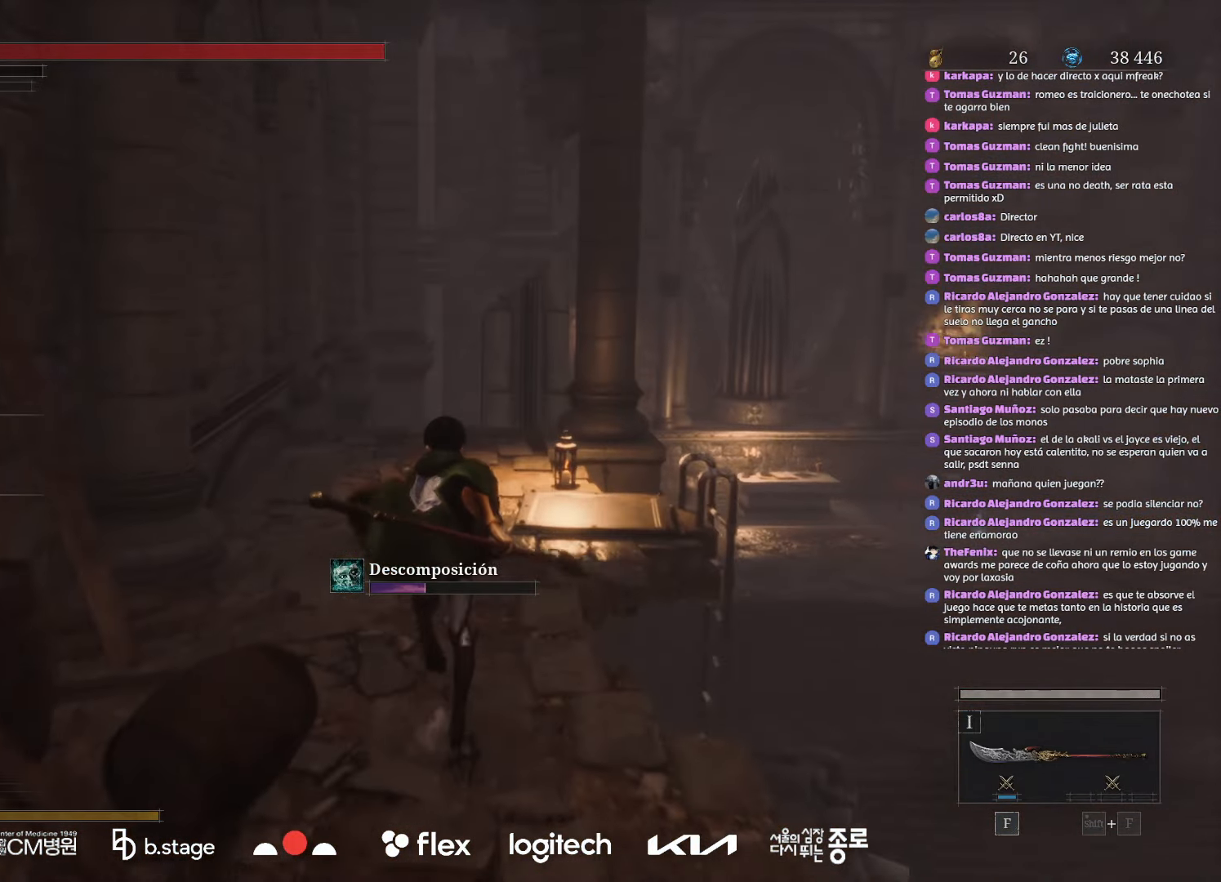
{"keys": ["w"], "mouse": ["left"], "events": []}
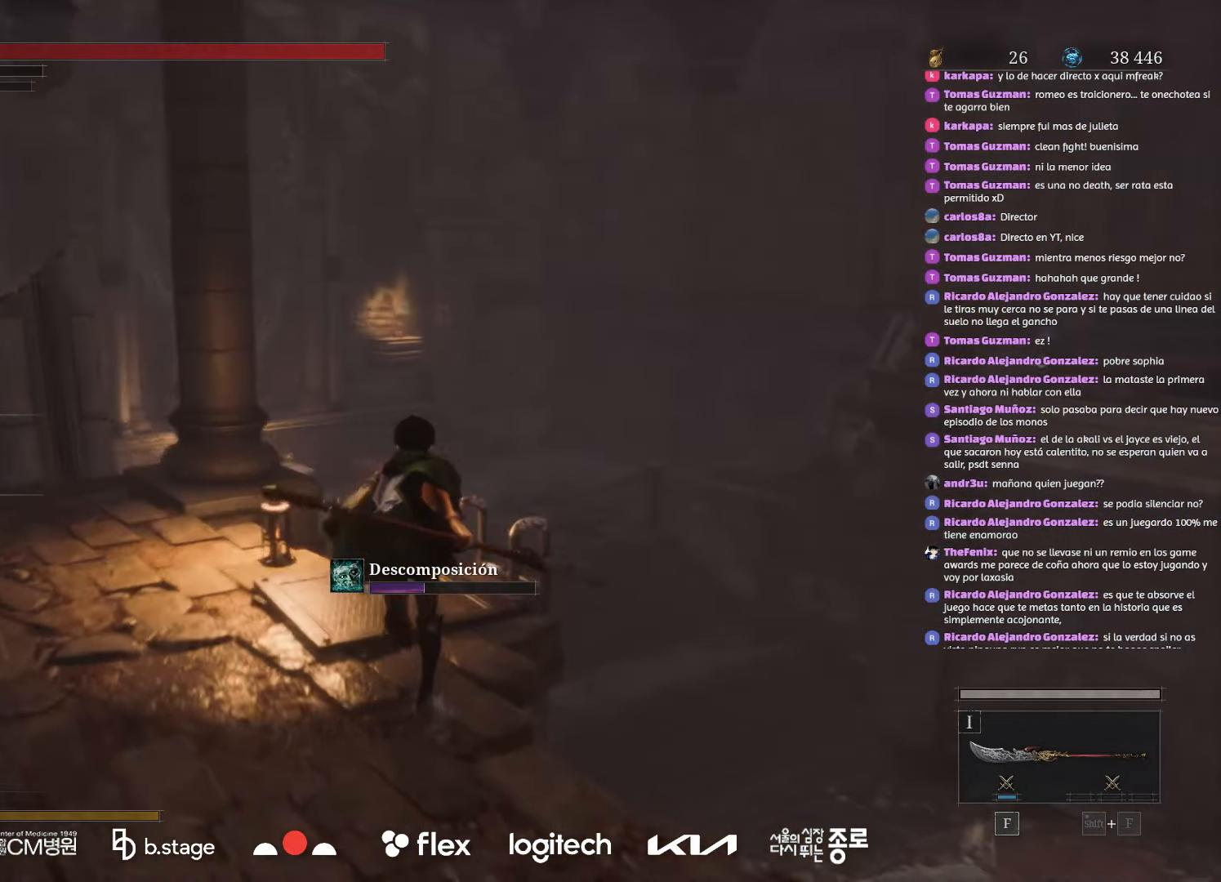
{"keys": [], "mouse": ["left"], "events": [[50, "mouse_left", "up"], [50, "r", "down"], [150, "r", "up"], [234, "r", "down"], [234, "w", "up"], [334, "mouse_left", "down"], [350, "r", "up"]]}
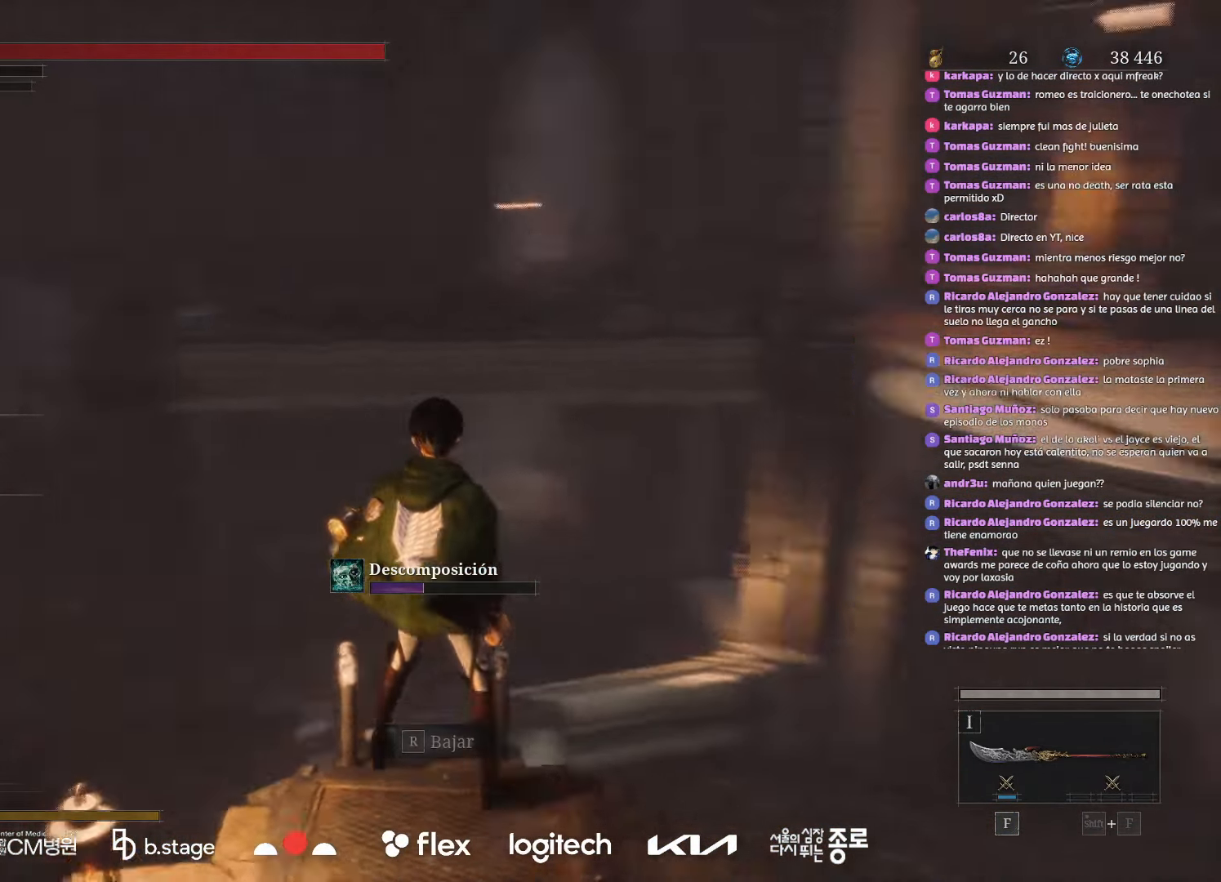
{"keys": ["s"], "mouse": ["left"], "events": [[50, "s", "down"]]}
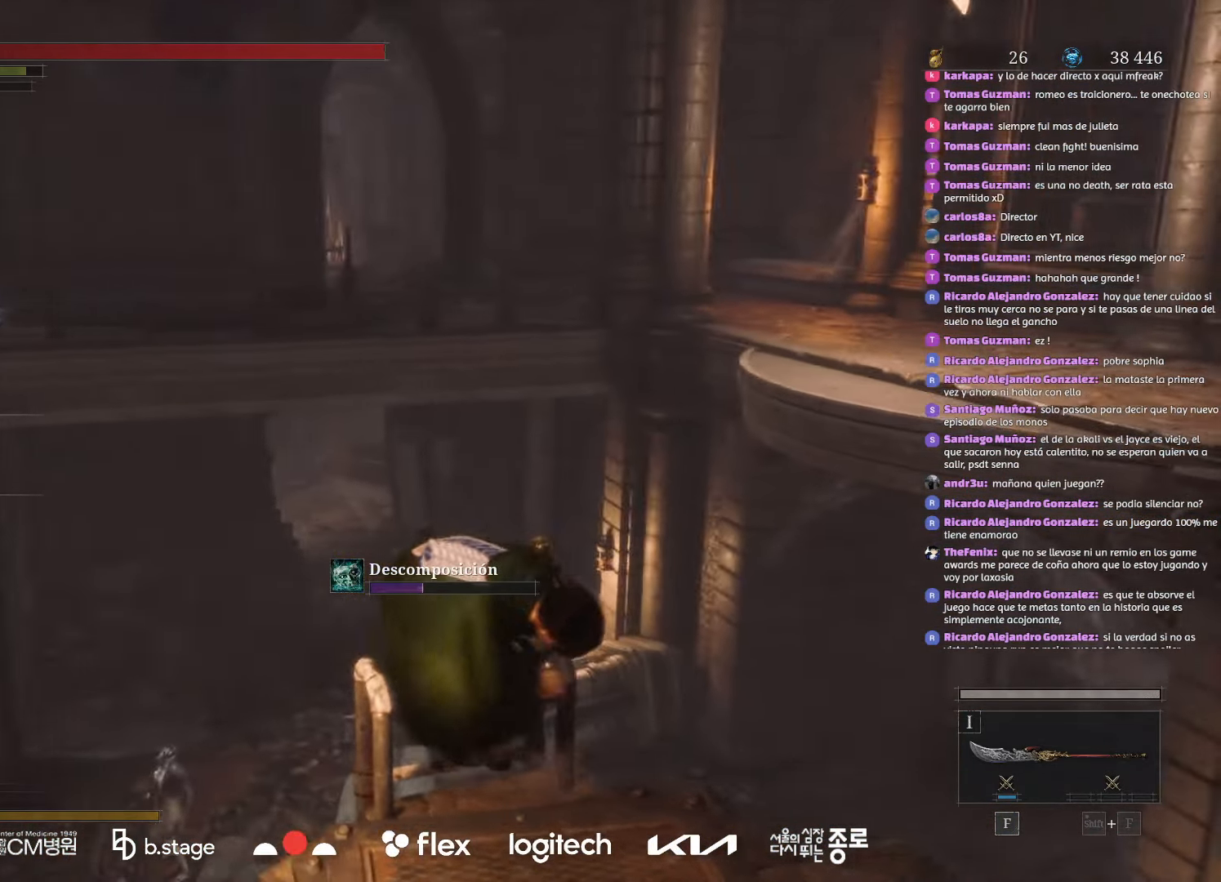
{"keys": ["s"], "mouse": ["left"], "events": []}
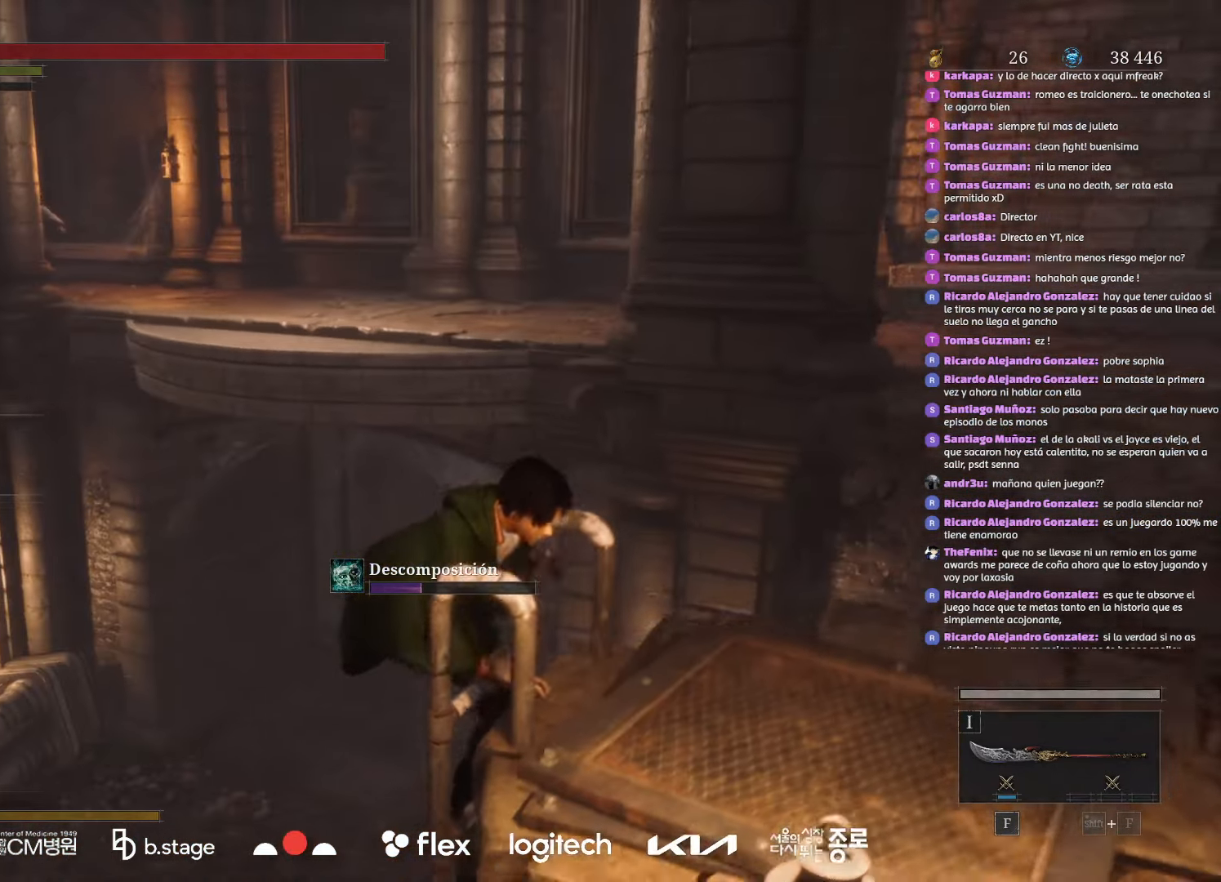
{"keys": ["s"], "mouse": ["left"], "events": []}
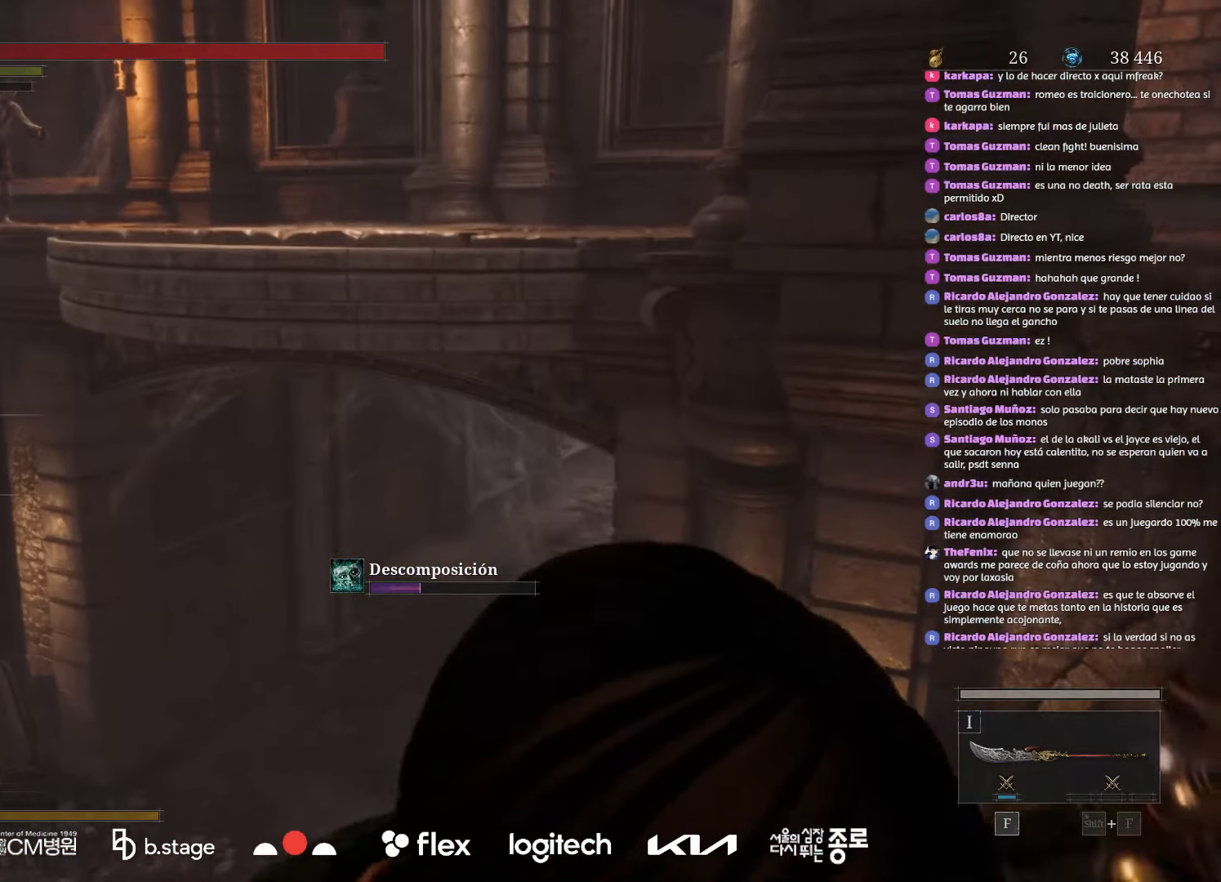
{"keys": ["s"], "mouse": ["left"], "events": []}
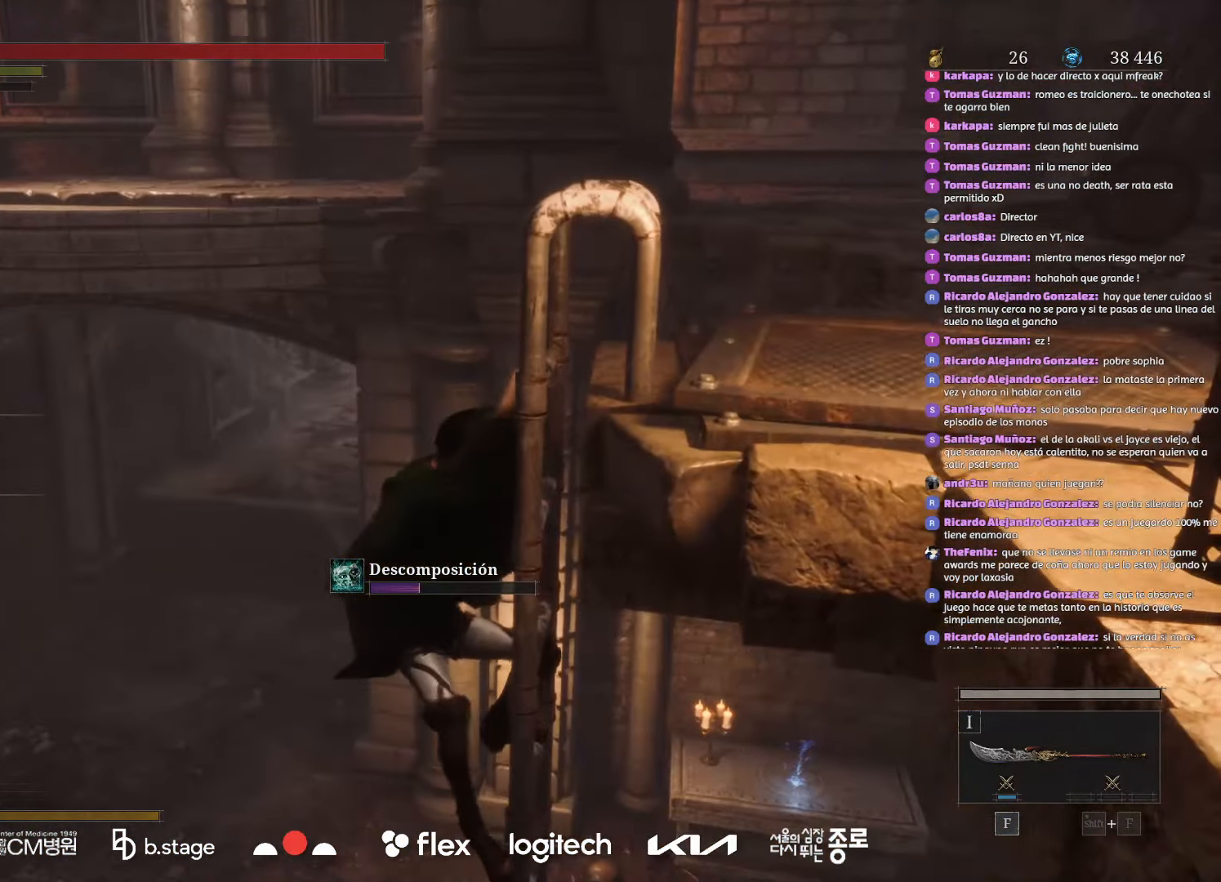
{"keys": ["s"], "mouse": ["left"], "events": []}
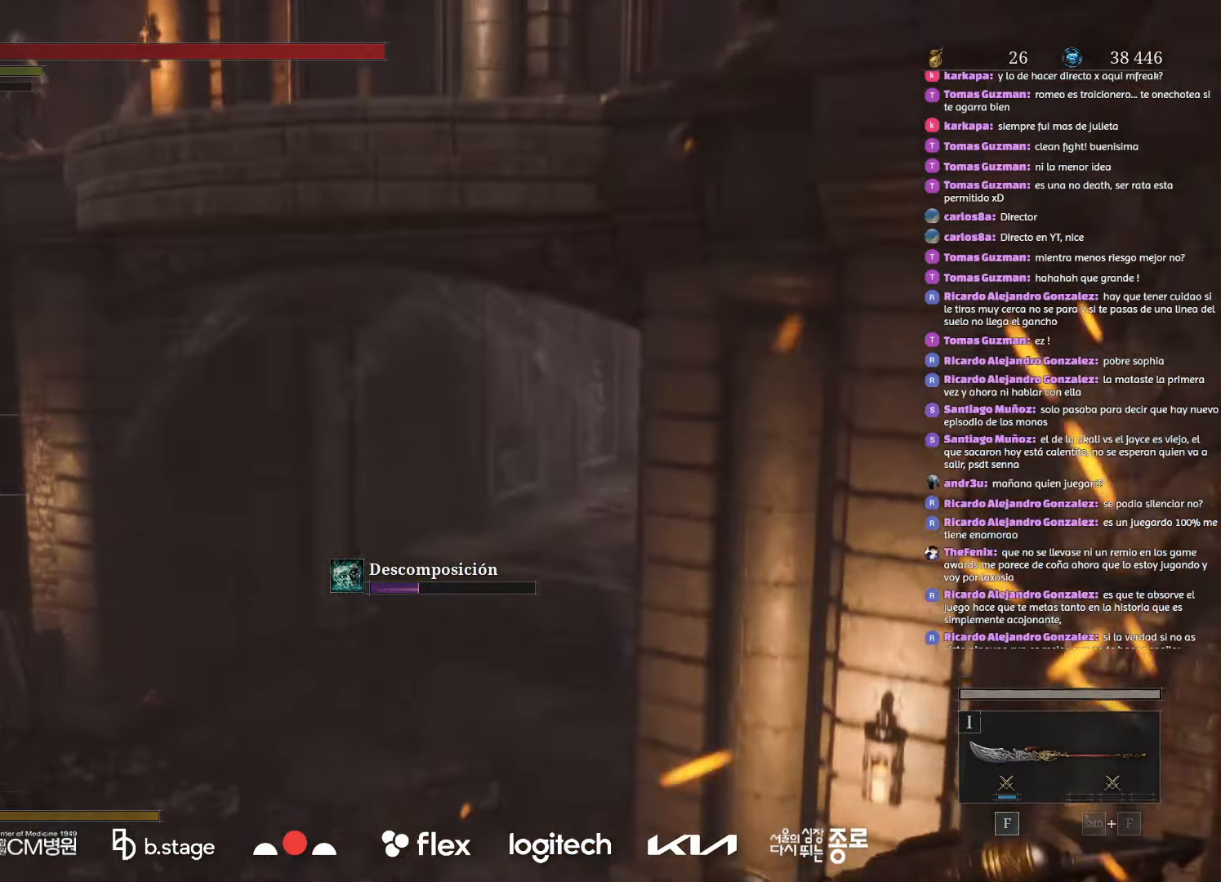
{"keys": ["s"], "mouse": ["left"], "events": []}
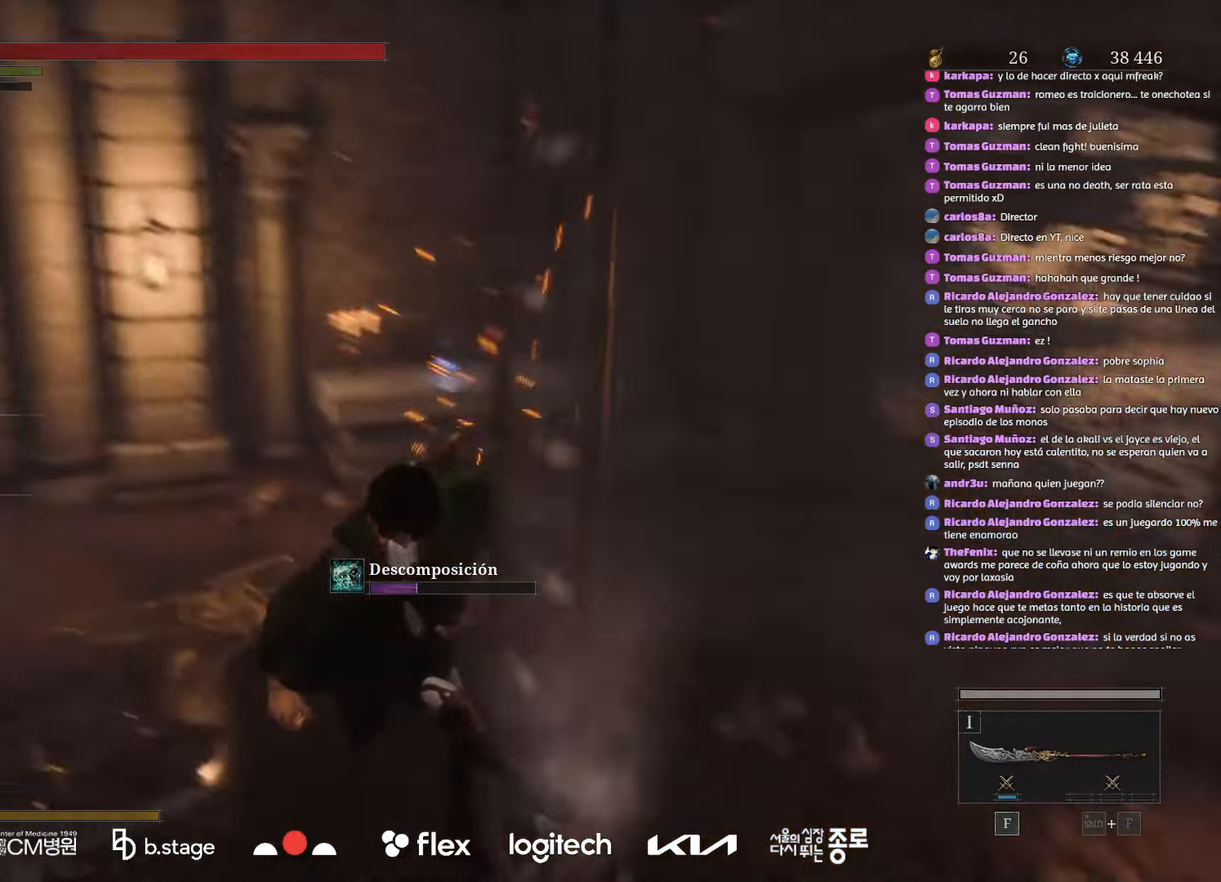
{"keys": ["s"], "mouse": ["left"], "events": []}
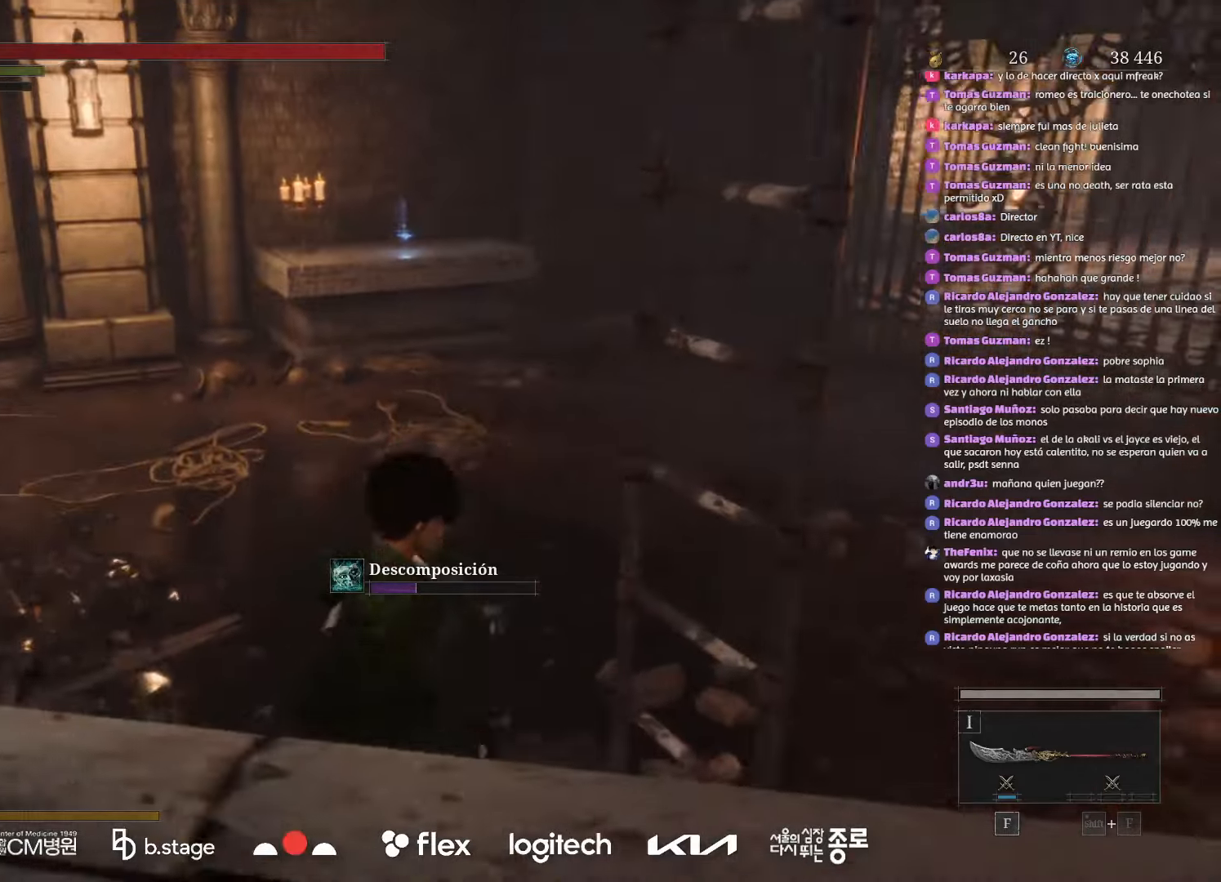
{"keys": ["a", "w"], "mouse": ["left"], "events": [[17, "mouse_left", "up"], [100, "s", "up"], [284, "mouse_left", "down"], [284, "w", "down"], [350, "a", "down"]]}
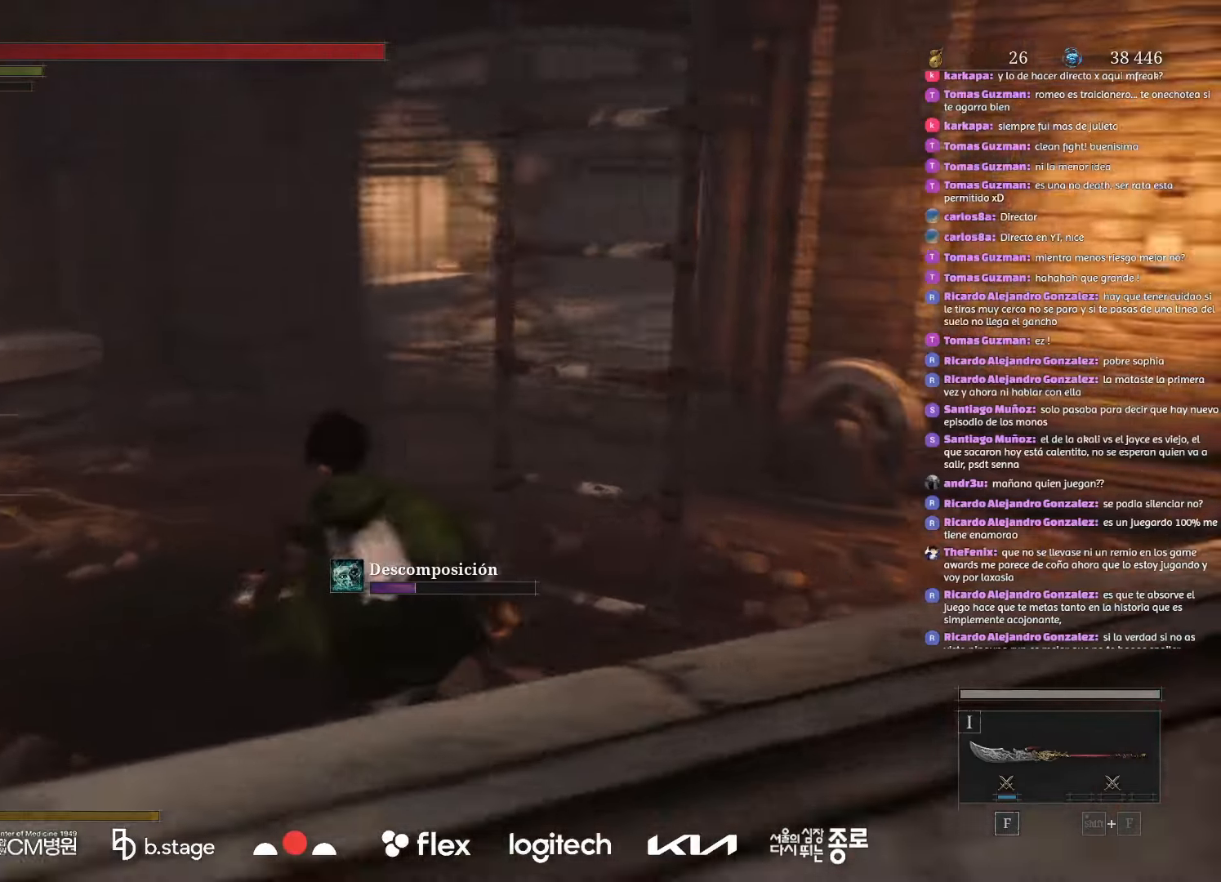
{"keys": ["w"], "mouse": ["left"], "events": [[217, "a", "up"]]}
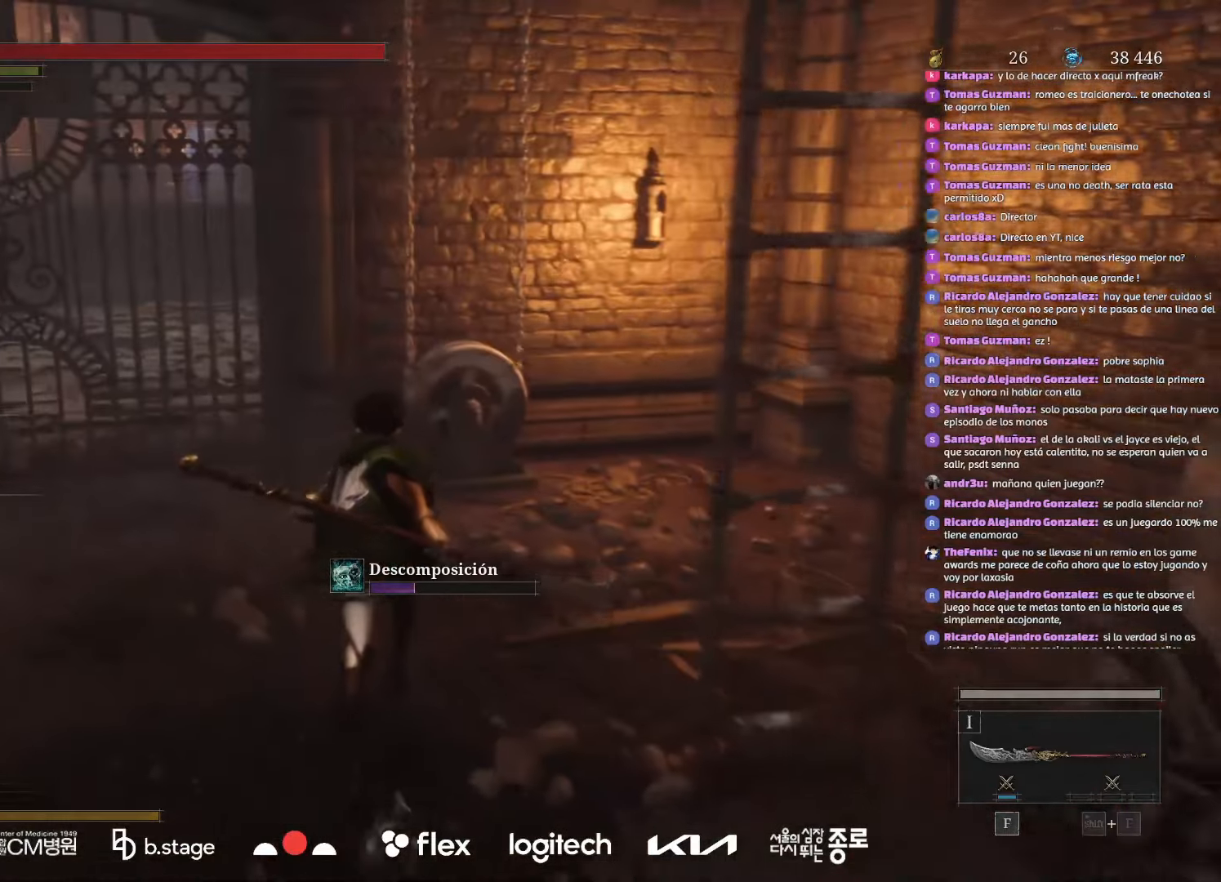
{"keys": ["w"], "mouse": [], "events": [[300, "mouse_left", "up"]]}
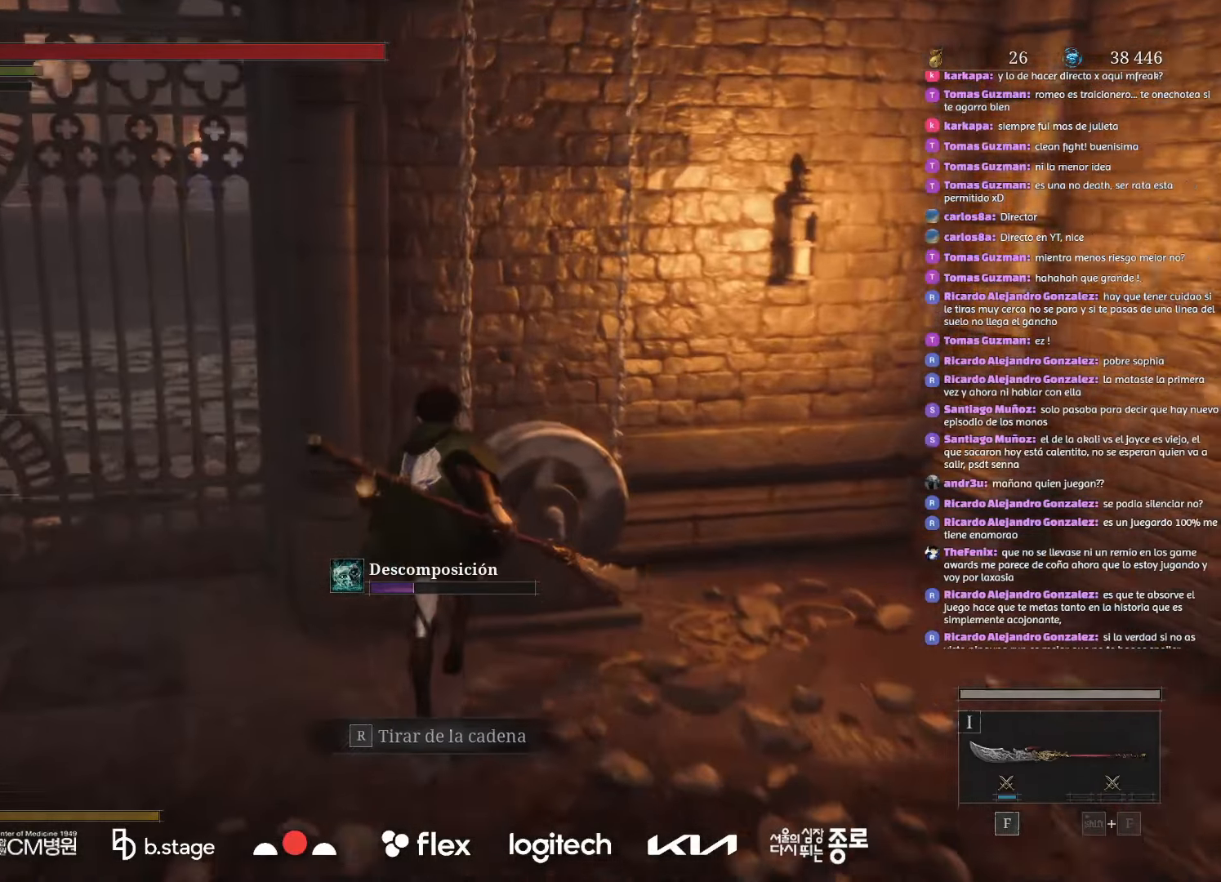
{"keys": [], "mouse": [], "events": [[34, "r", "down"], [100, "w", "up"], [150, "r", "up"]]}
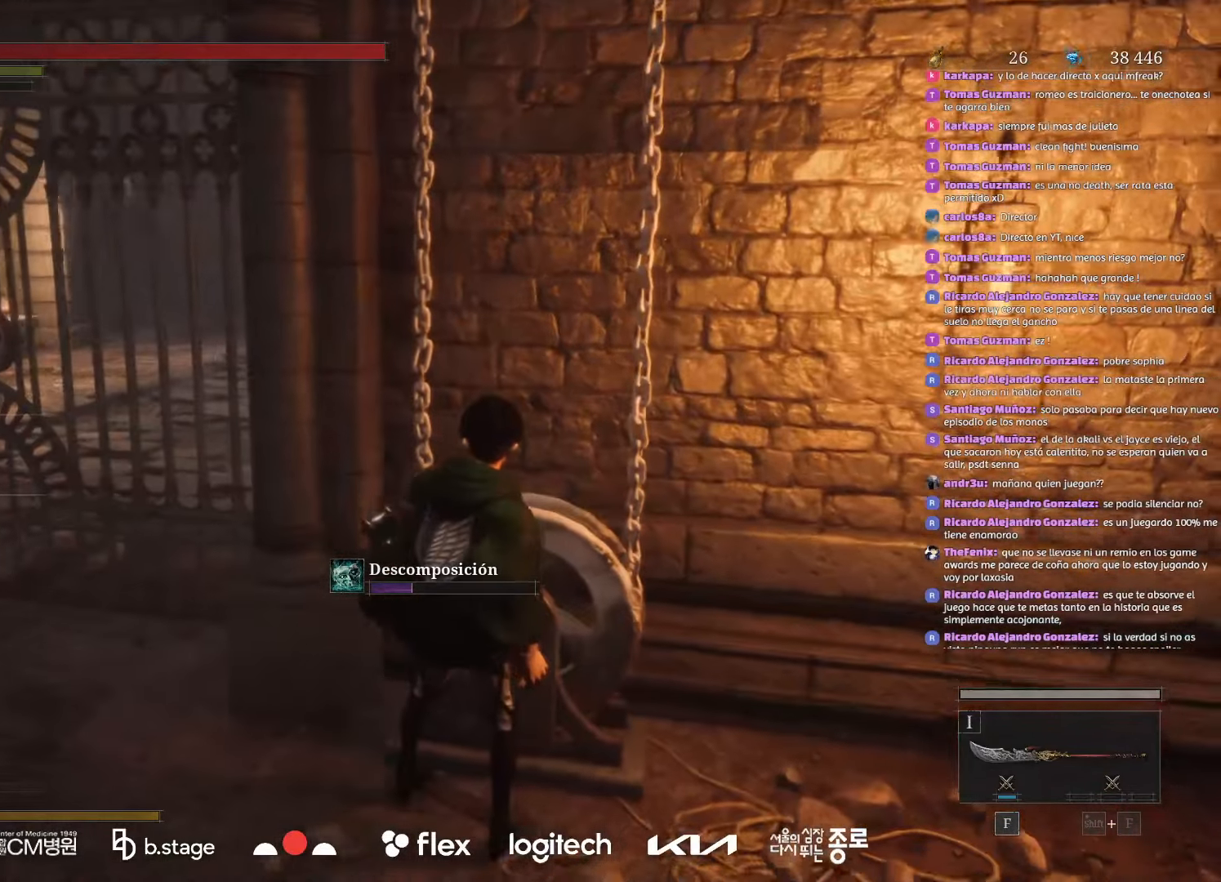
{"keys": [], "mouse": [], "events": []}
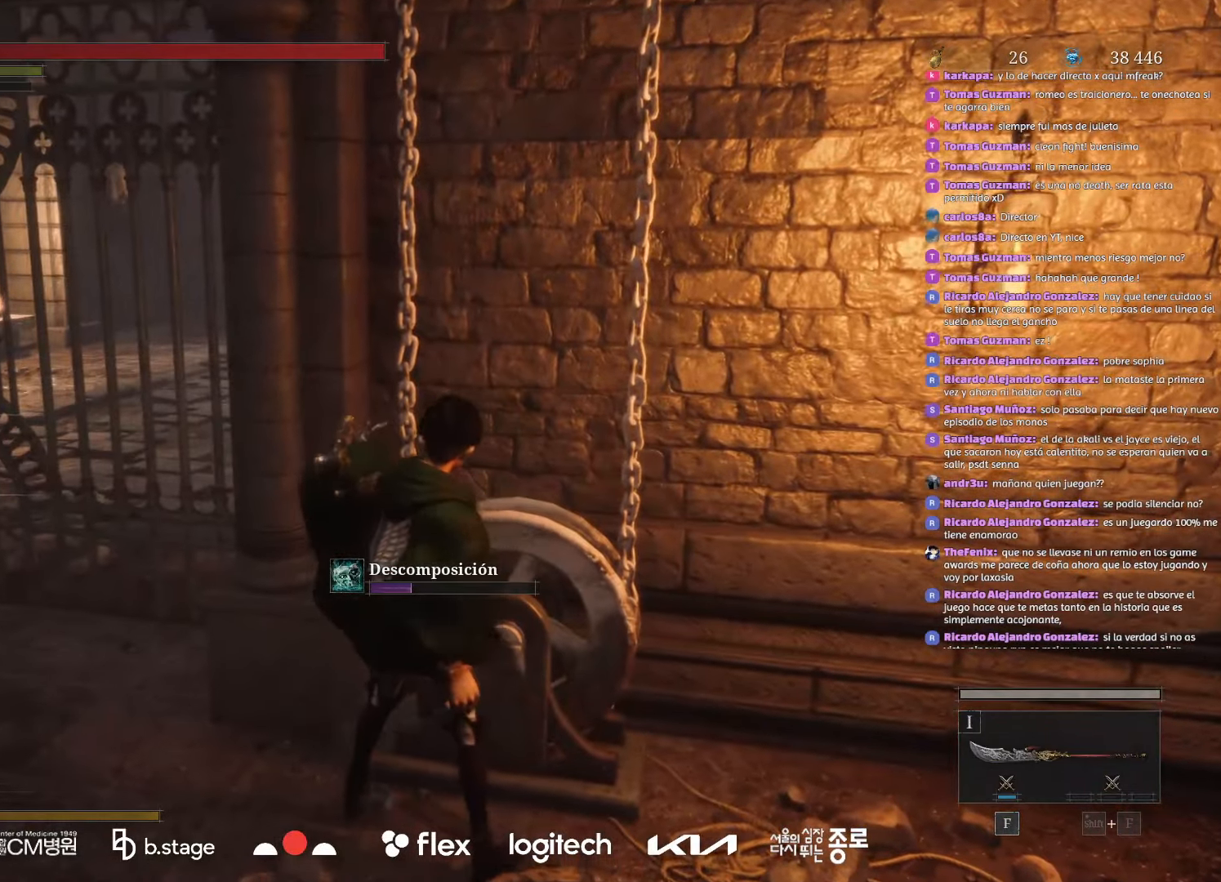
{"keys": [], "mouse": [], "events": []}
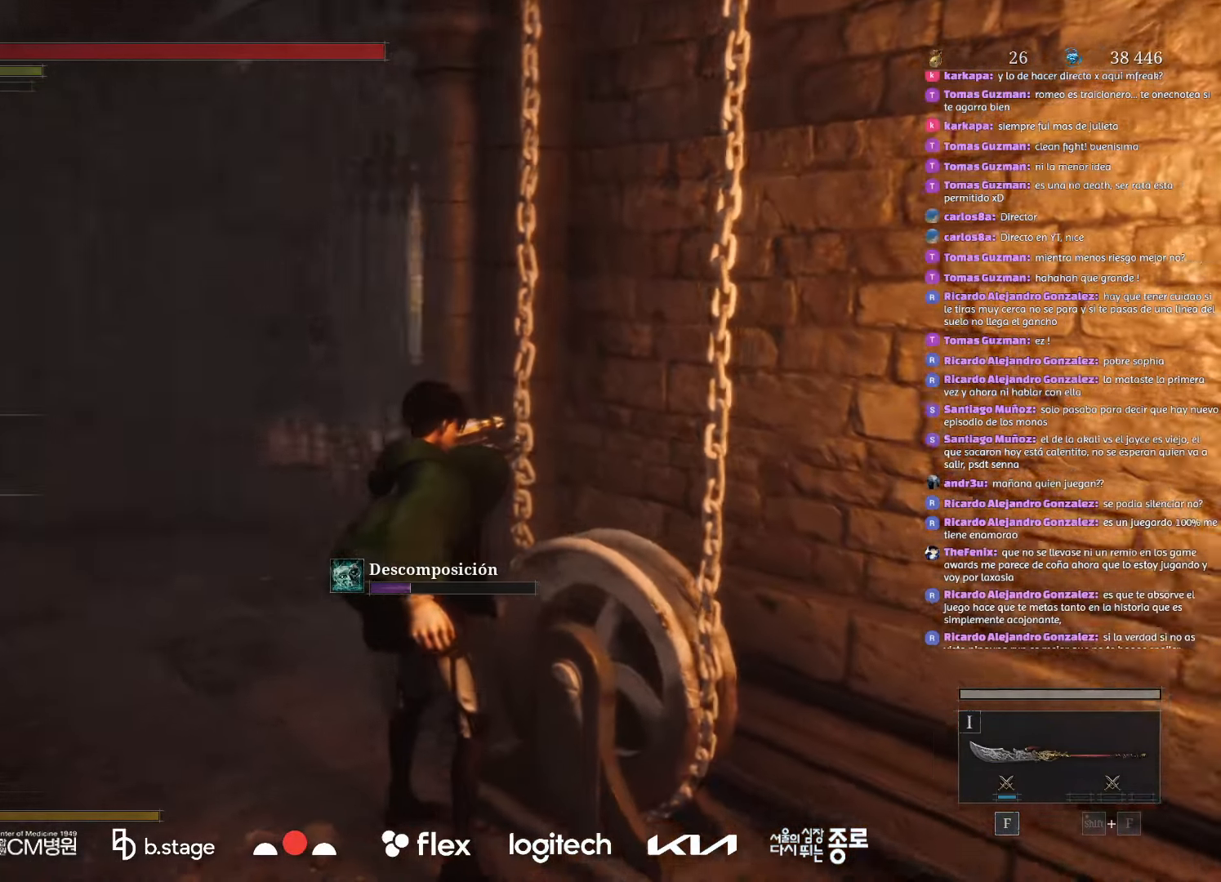
{"keys": [], "mouse": [], "events": []}
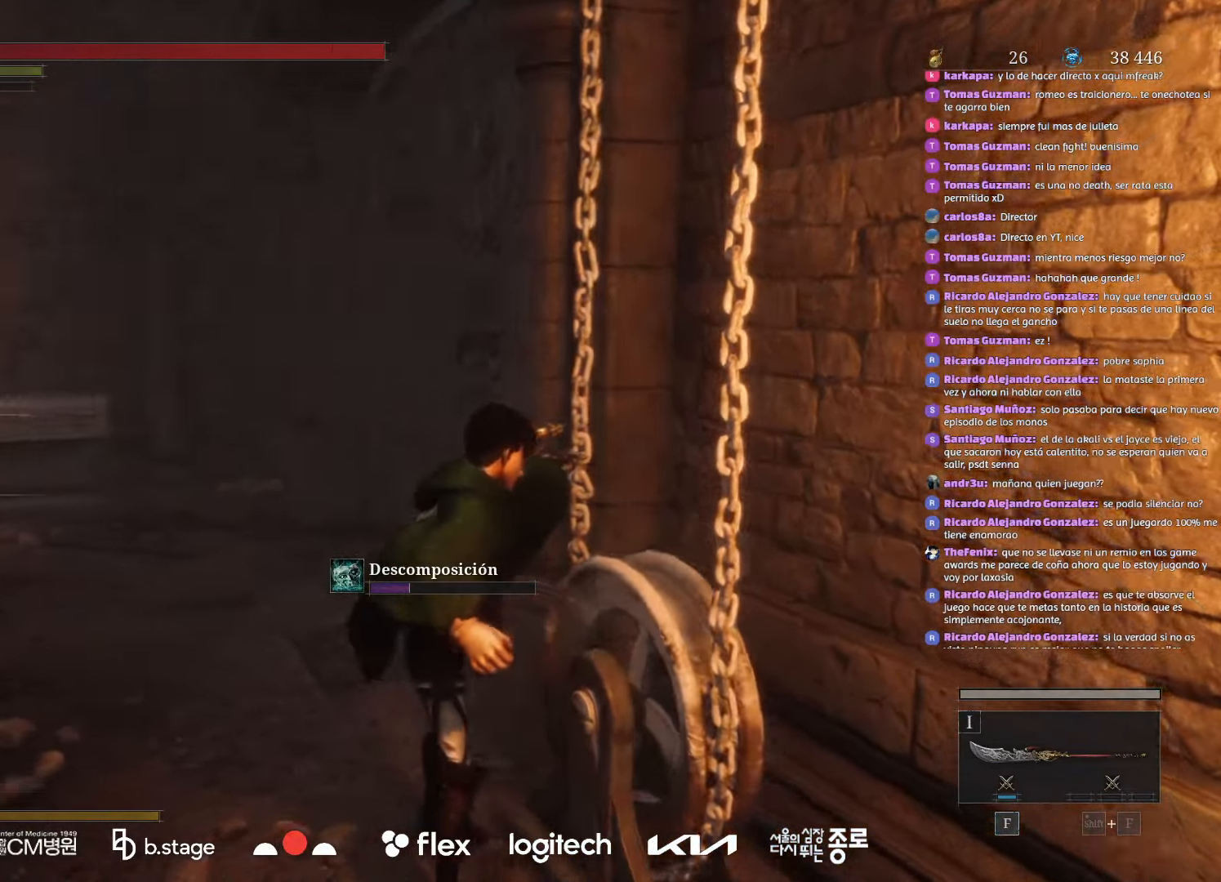
{"keys": [], "mouse": [], "events": []}